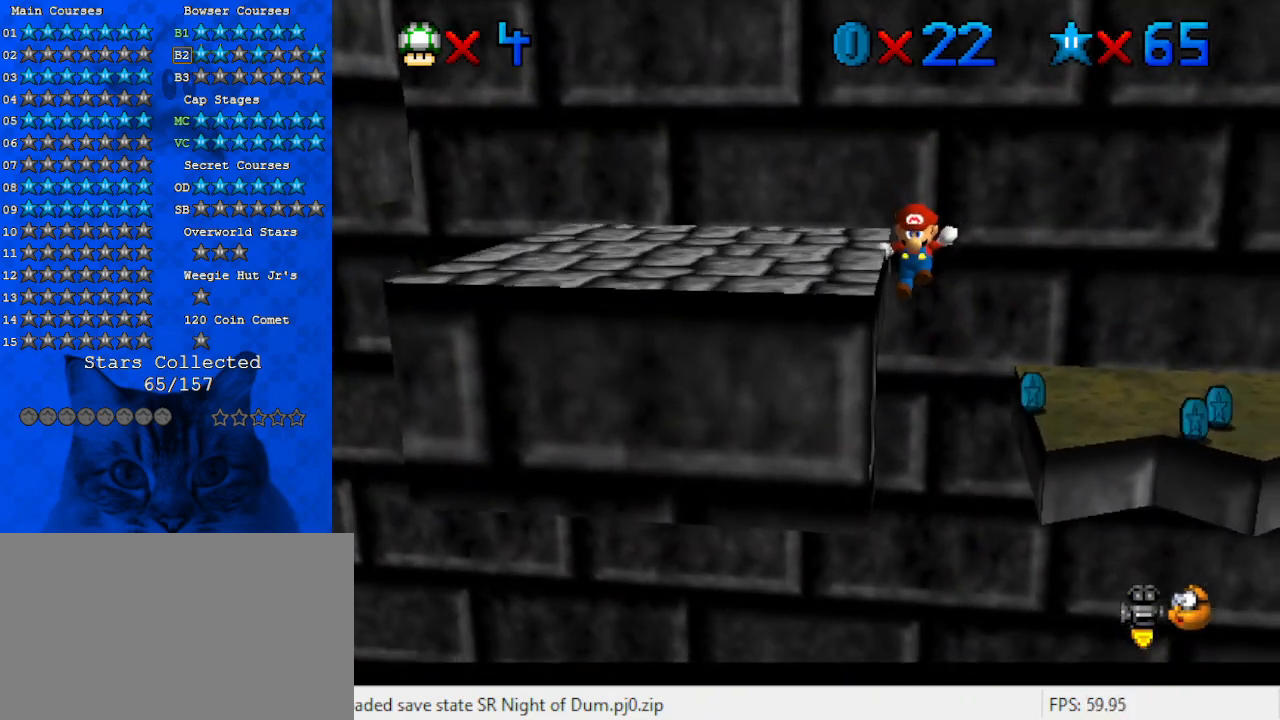
Gameplay with keyboard; each line is a JSON object with the keys held at the frame after it. "events" lists presses ("down") and releases ("up") of "a", "c", "ctrl", "d", "down", "left", "return", "right", "s", "shift", "up", "w", "x" and "y" between this image and that frame as [ms after this image, input, new state], when the widget could be followed in between. No other keys are recorded. Mouse input is not recorded.
{"keys": ["d", "left", "up"], "events": [[133, "shift", "down"], [233, "up", "down"], [300, "shift", "up"], [333, "d", "down"], [433, "d", "up"], [467, "d", "down"]]}
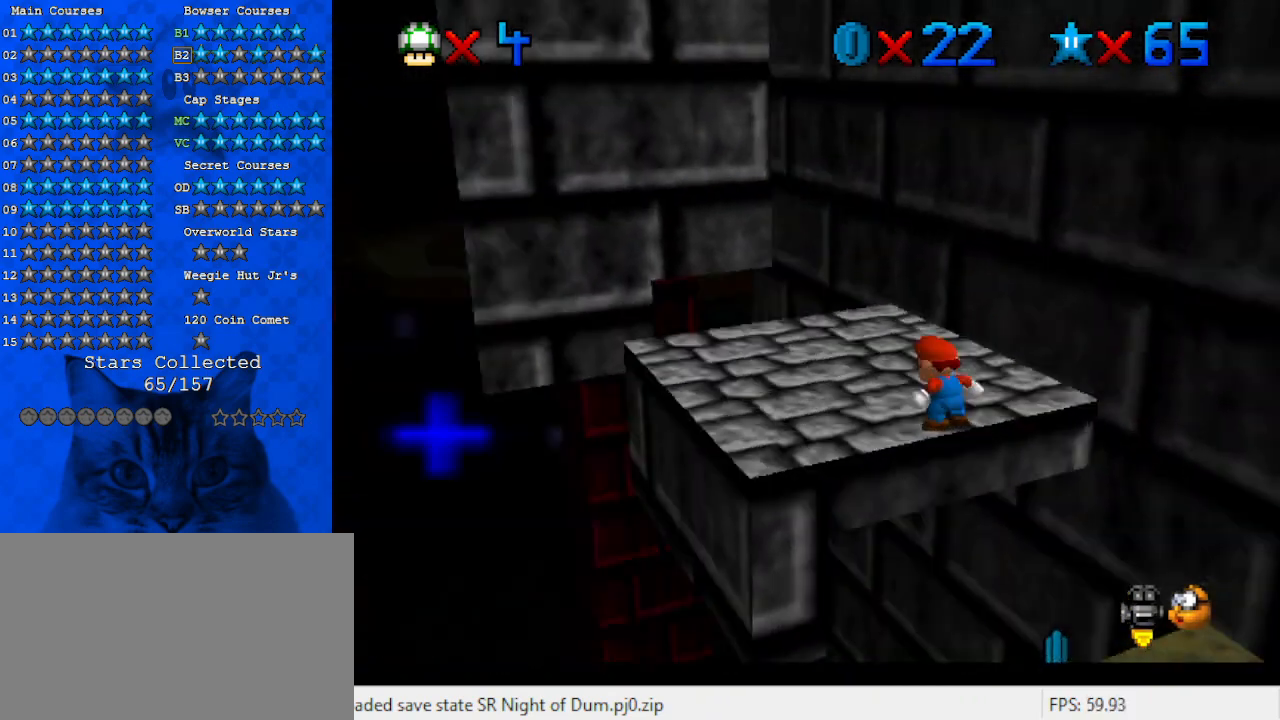
{"keys": ["left"], "events": [[67, "d", "up"], [167, "left", "up"], [300, "left", "down"], [433, "up", "up"]]}
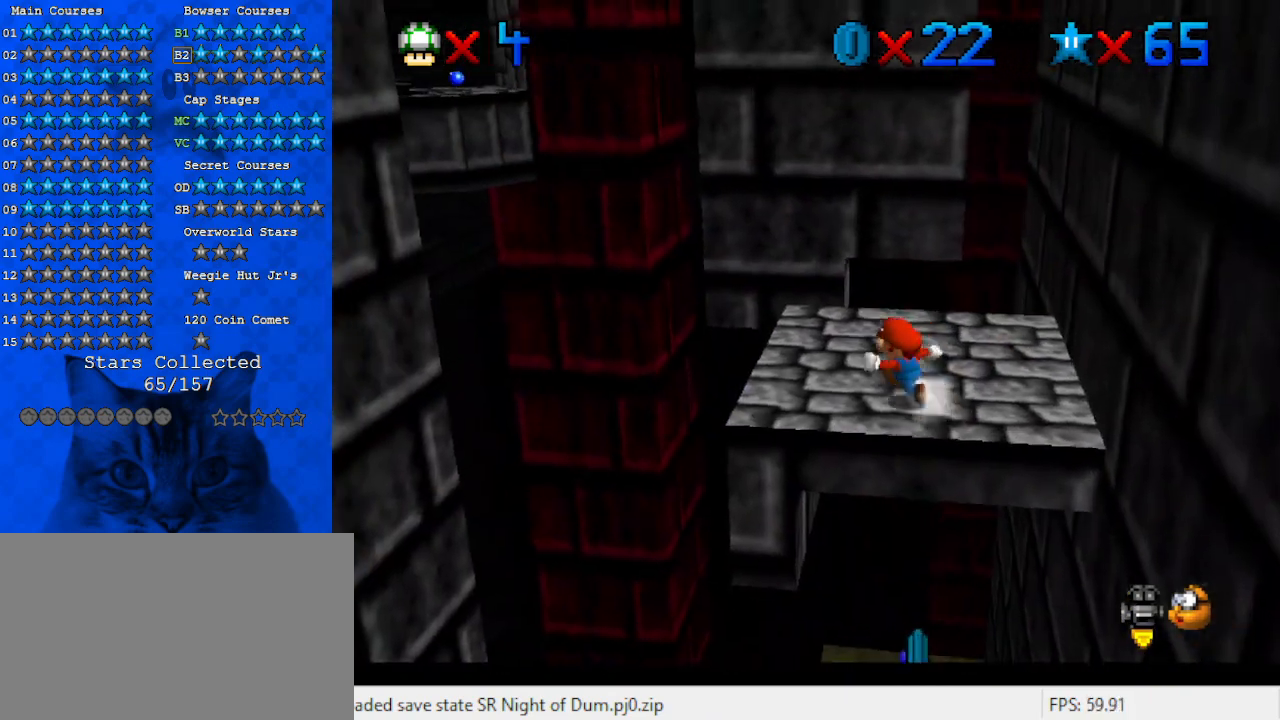
{"keys": ["left", "shift"], "events": [[267, "left", "up"], [267, "right", "down"], [267, "up", "down"], [367, "shift", "down"], [467, "right", "up"], [467, "up", "up"], [500, "left", "down"]]}
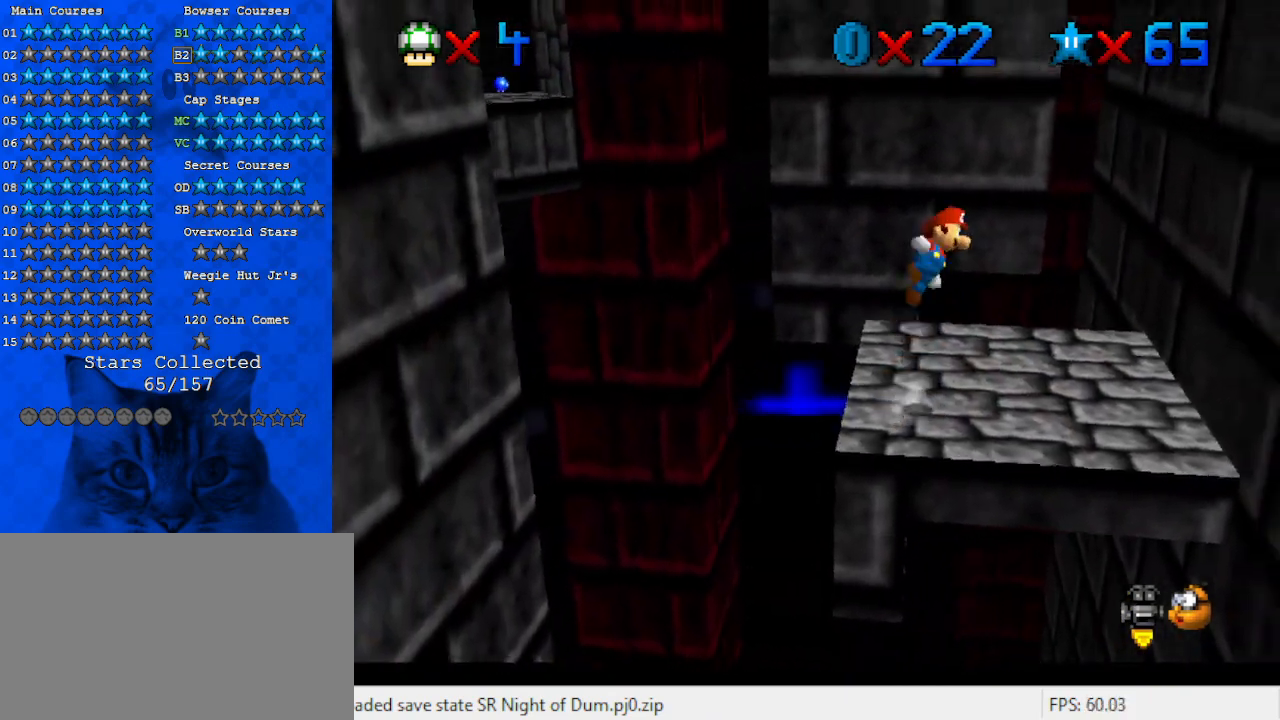
{"keys": ["right", "up"], "events": [[33, "shift", "up"], [100, "down", "down"], [367, "down", "up"], [467, "left", "up"], [500, "right", "down"], [500, "up", "down"]]}
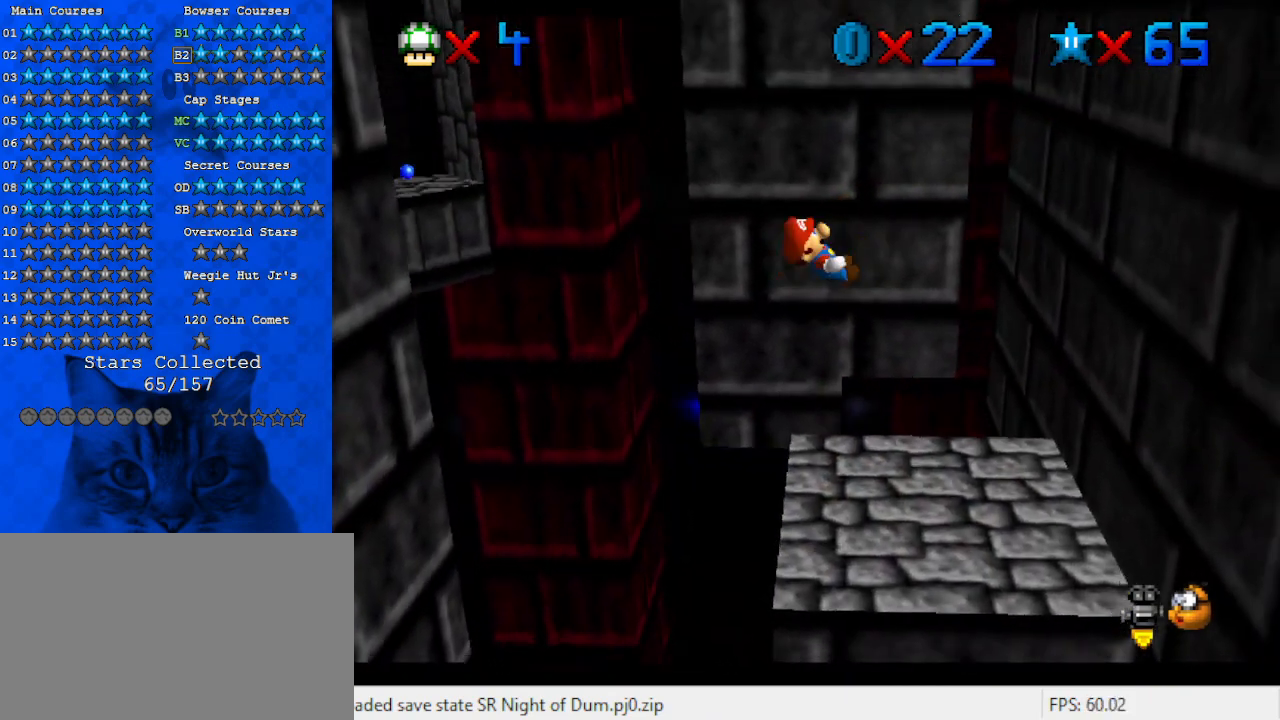
{"keys": ["right", "shift", "up"], "events": [[200, "right", "up"], [333, "right", "down"], [433, "shift", "down"]]}
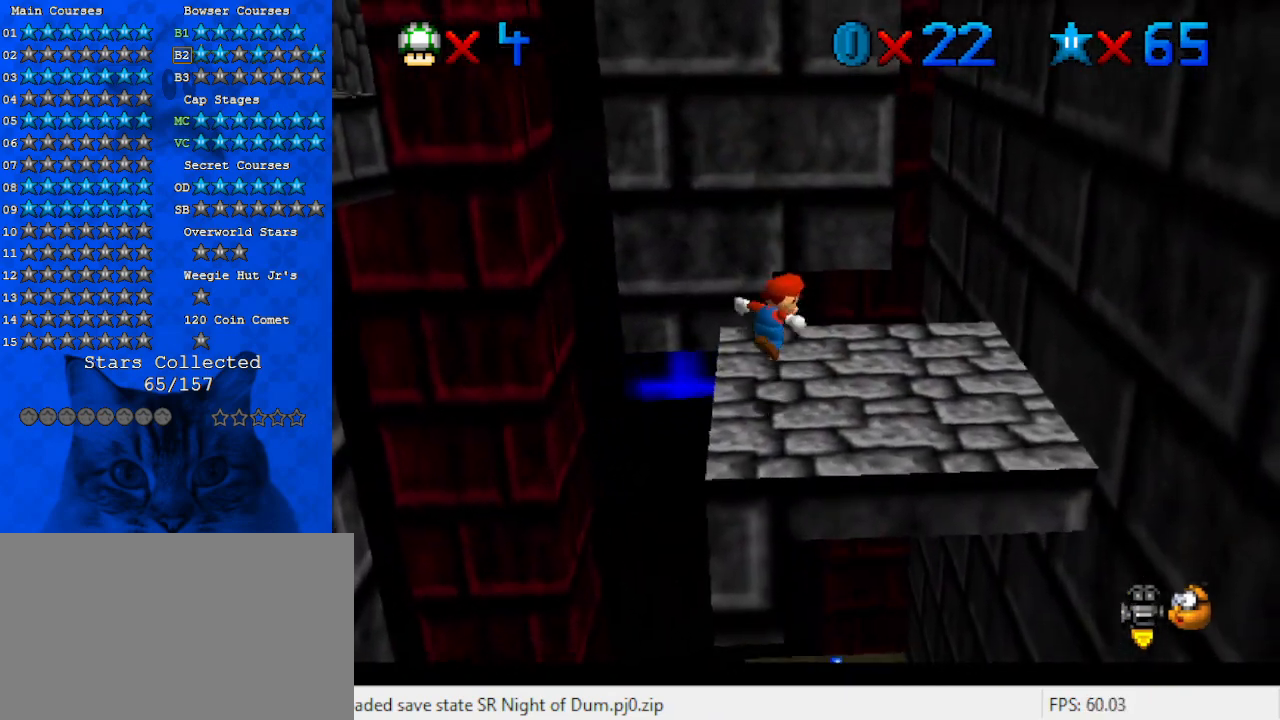
{"keys": ["up"], "events": [[67, "shift", "up"], [500, "right", "up"]]}
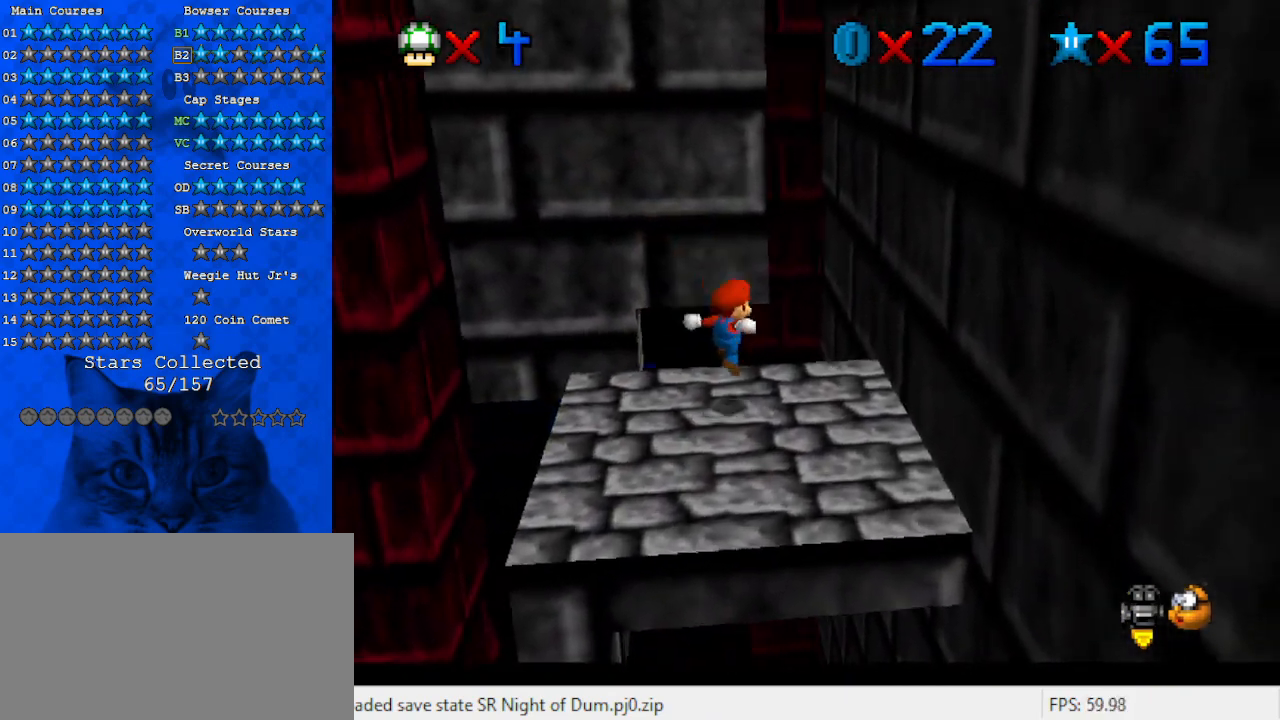
{"keys": ["shift", "up"], "events": [[133, "left", "down"], [133, "shift", "down"], [367, "left", "up"]]}
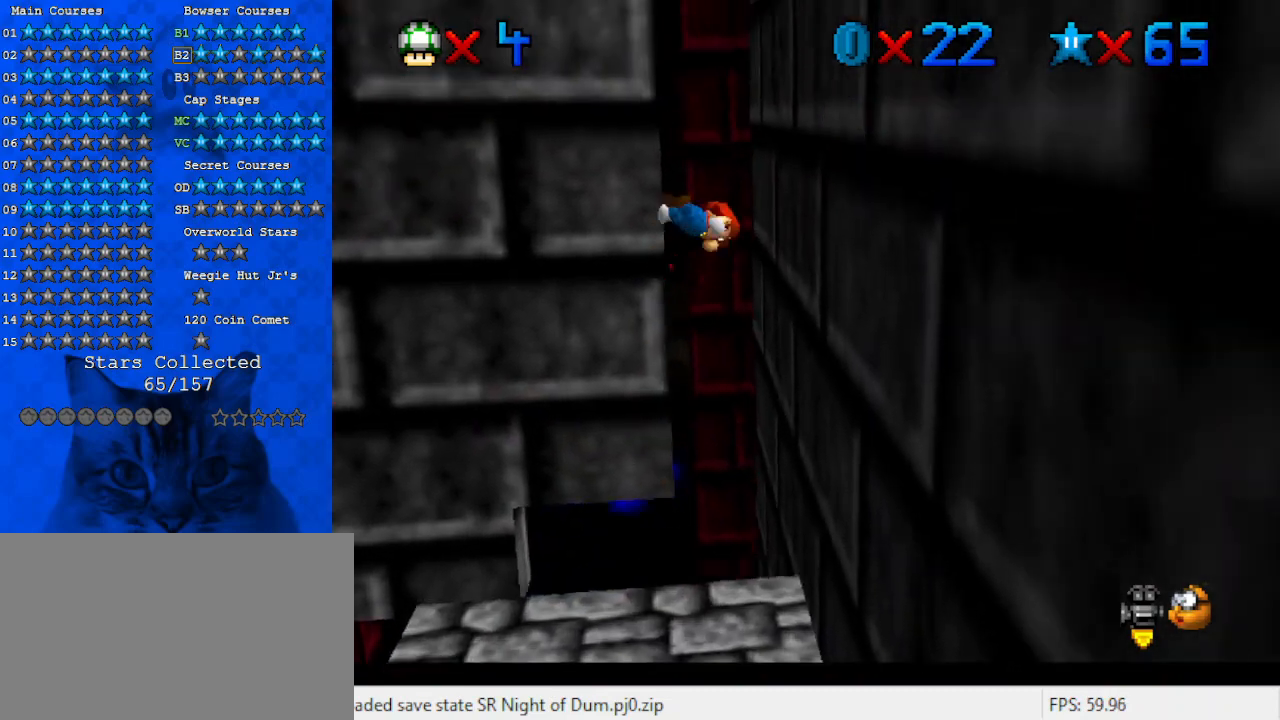
{"keys": ["left", "shift"], "events": [[100, "right", "down"], [133, "shift", "up"], [133, "up", "up"], [300, "left", "down"], [300, "shift", "down"], [300, "up", "down"], [333, "right", "up"], [467, "up", "up"]]}
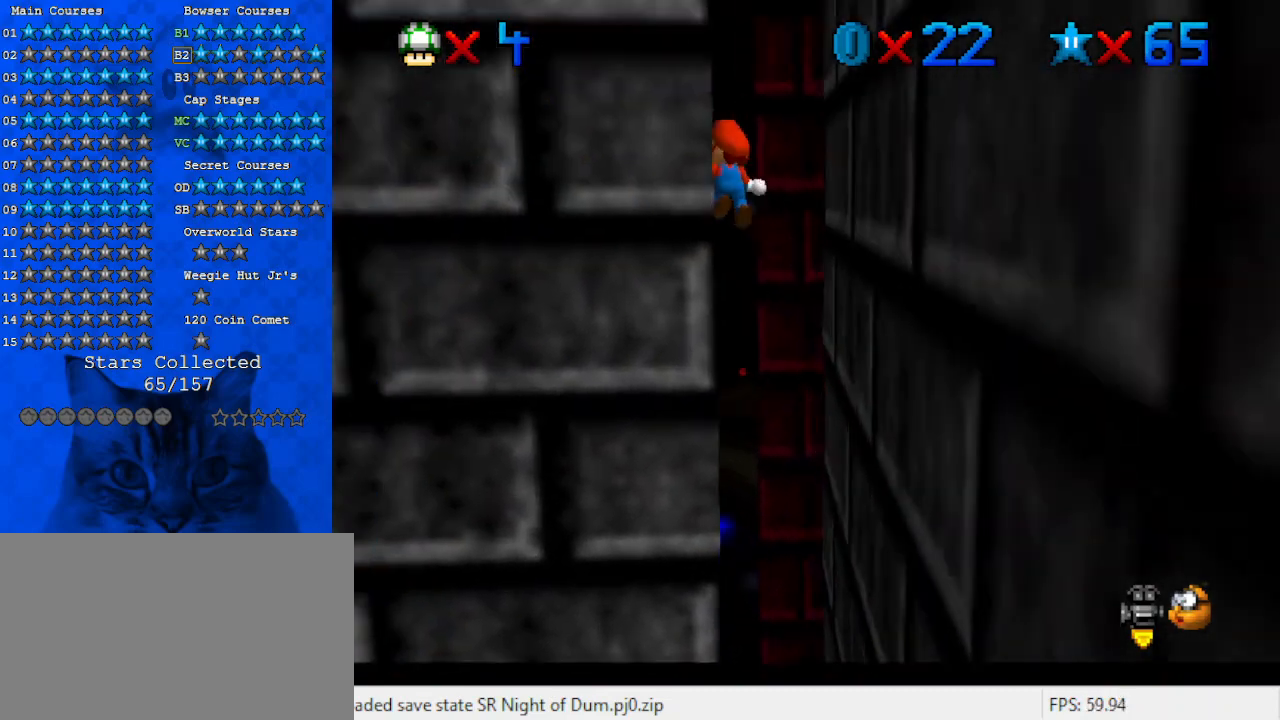
{"keys": ["down", "right", "shift"], "events": [[67, "shift", "up"], [100, "left", "up"], [167, "return", "down"], [167, "shift", "down"], [300, "return", "up"], [333, "shift", "up"], [500, "down", "down"], [500, "right", "down"], [500, "shift", "down"]]}
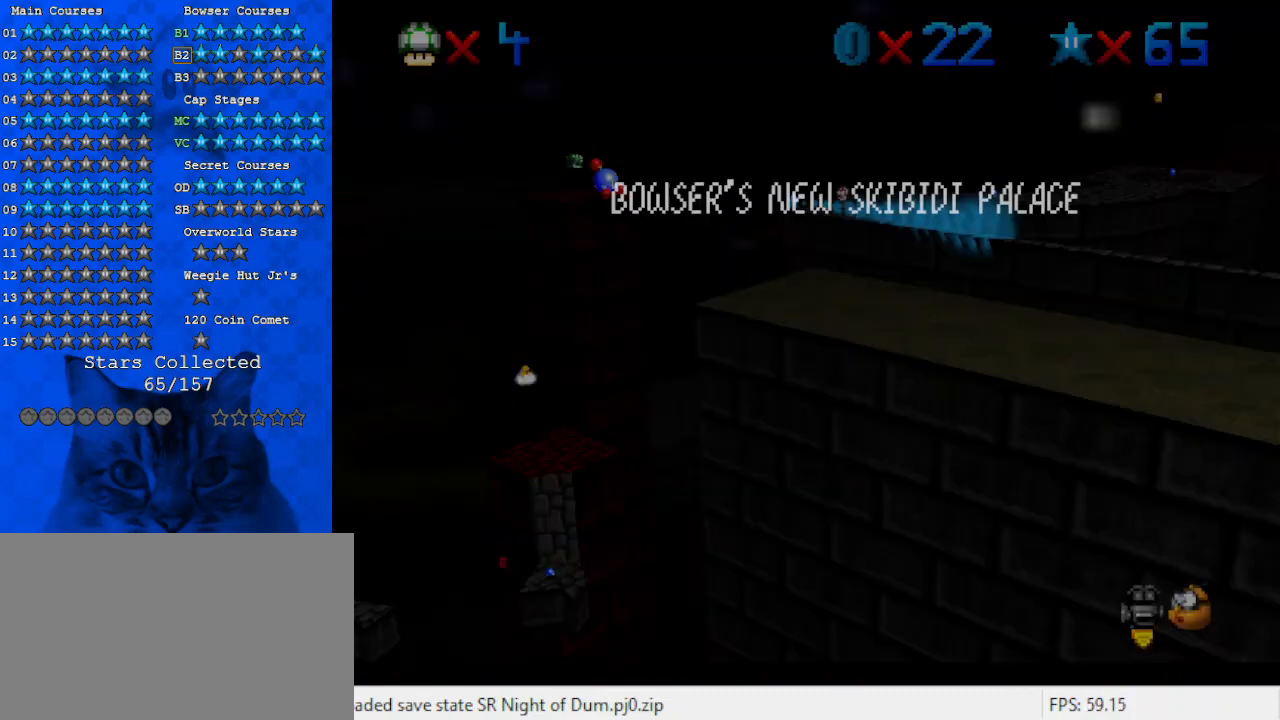
{"keys": ["left", "shift"], "events": [[167, "down", "up"], [167, "shift", "up"], [300, "left", "down"], [300, "right", "up"], [300, "shift", "down"]]}
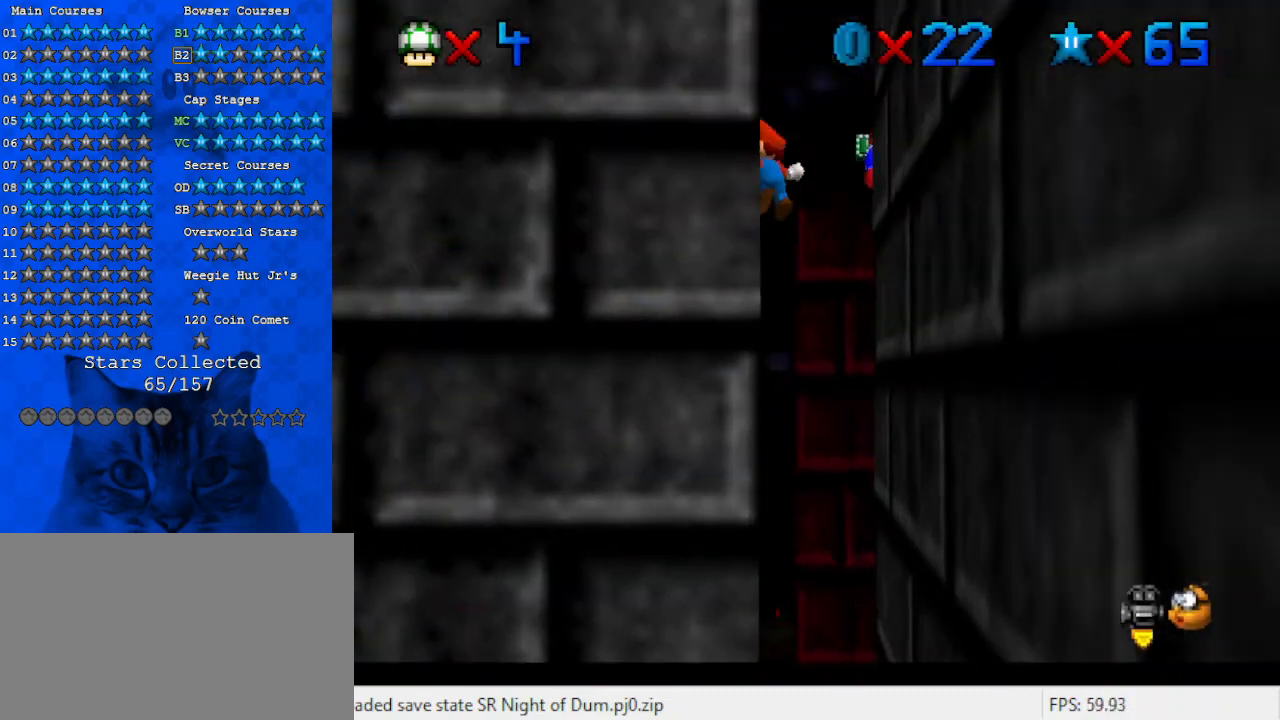
{"keys": ["right", "shift"], "events": [[33, "shift", "up"], [100, "left", "up"], [133, "shift", "down"], [167, "return", "down"], [267, "return", "up"], [267, "shift", "up"], [367, "right", "down"], [433, "shift", "down"]]}
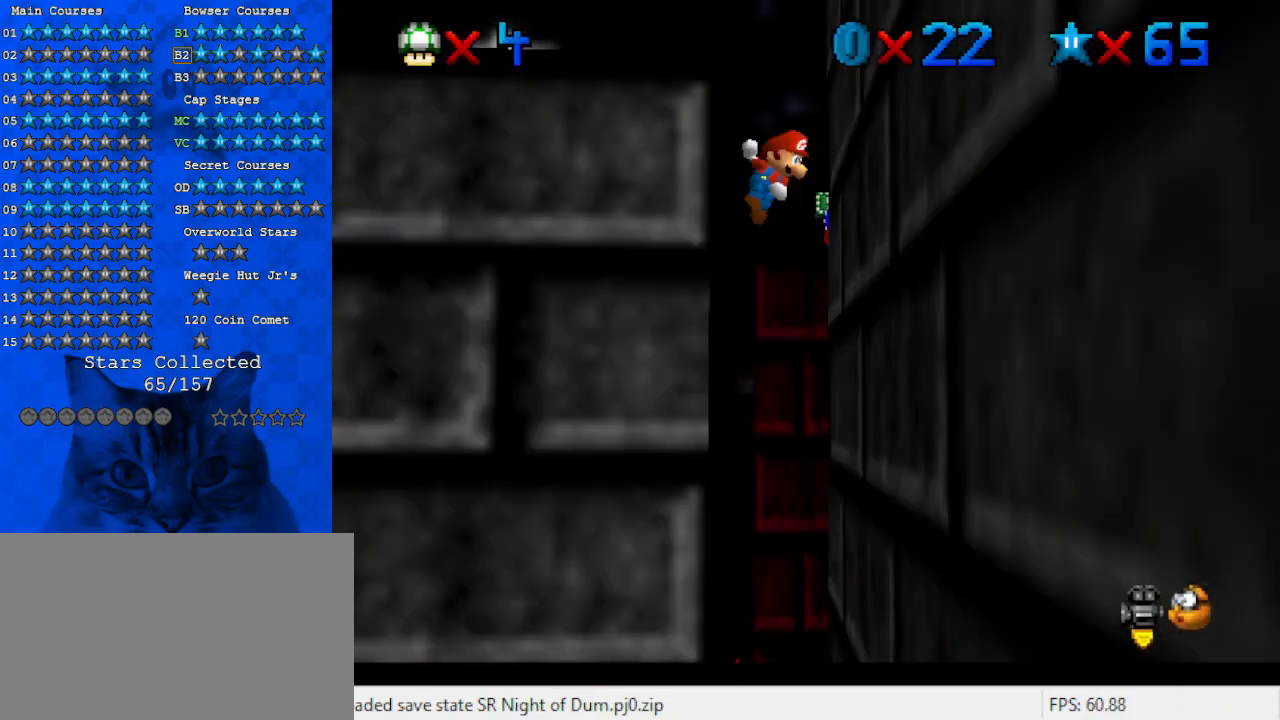
{"keys": ["shift"], "events": [[100, "shift", "up"], [200, "right", "up"], [200, "shift", "down"], [233, "return", "down"], [333, "return", "up"], [333, "shift", "up"], [467, "shift", "down"]]}
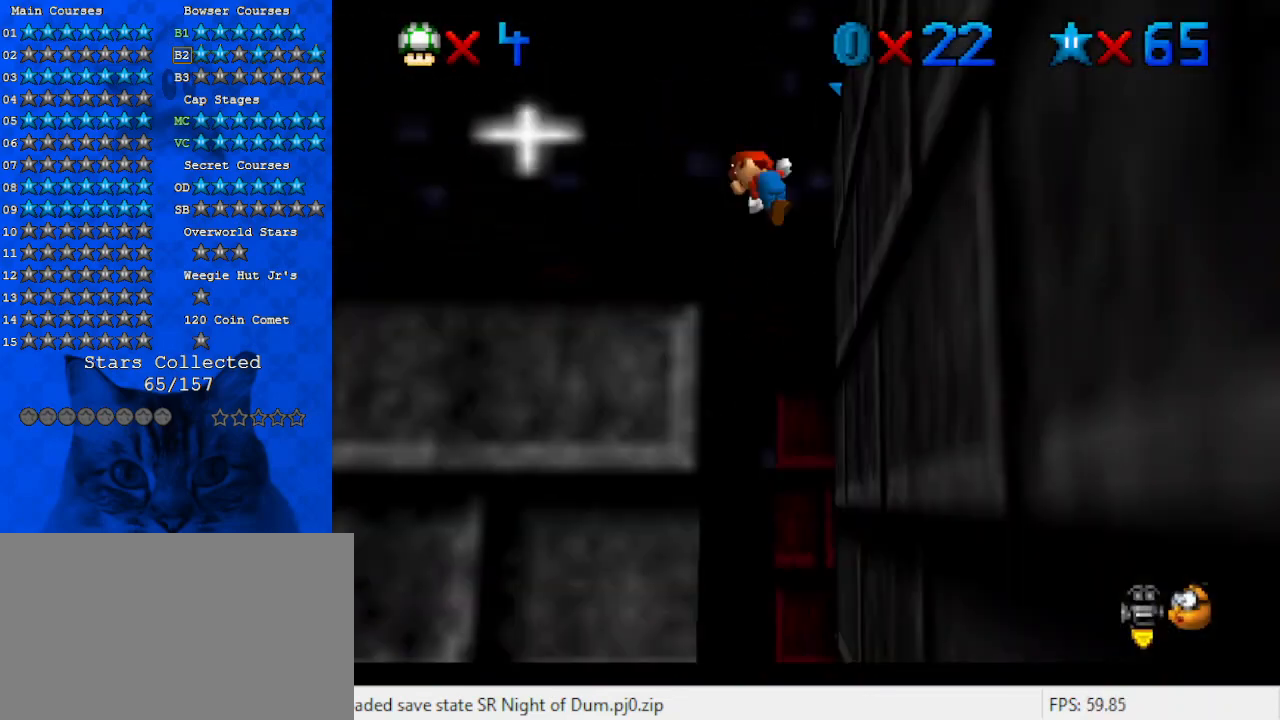
{"keys": ["shift"], "events": [[67, "right", "down"], [200, "down", "down"], [433, "down", "up"], [500, "right", "up"]]}
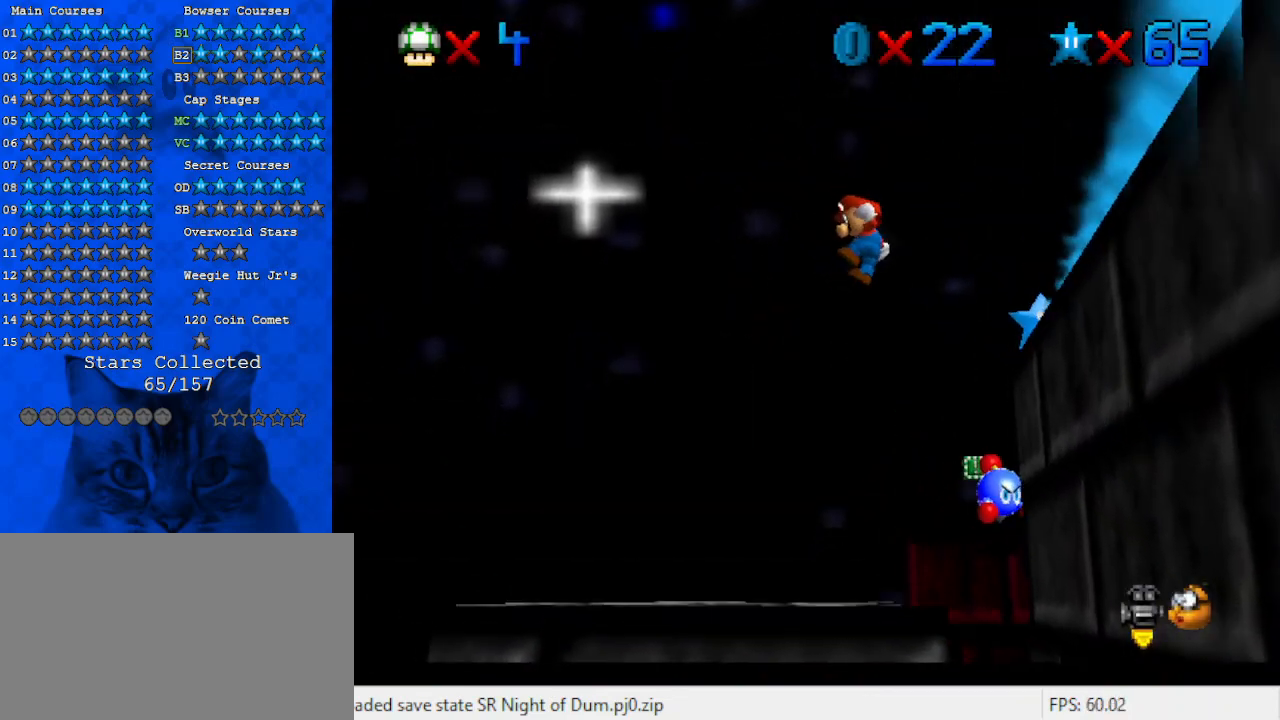
{"keys": [], "events": [[167, "shift", "up"], [233, "left", "down"], [267, "down", "down"], [300, "down", "up"], [400, "left", "up"]]}
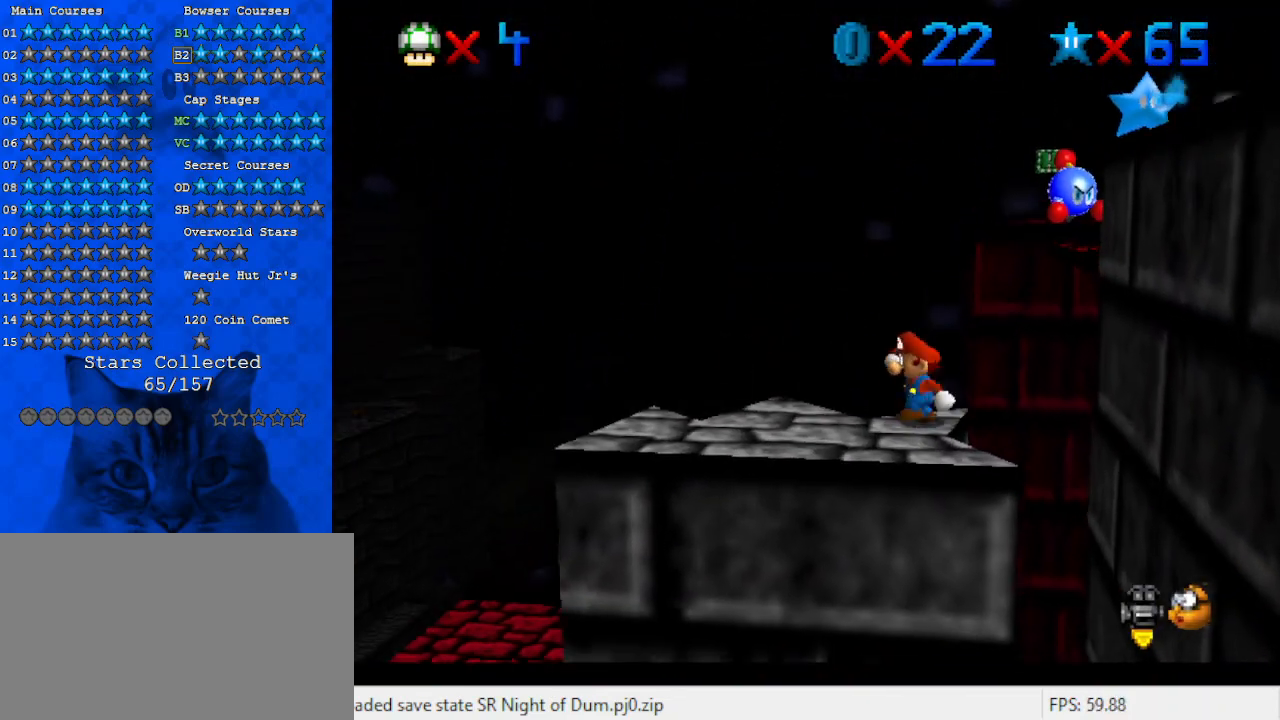
{"keys": ["down"], "events": [[200, "shift", "down"], [267, "shift", "up"], [367, "down", "down"], [433, "right", "down"], [500, "right", "up"]]}
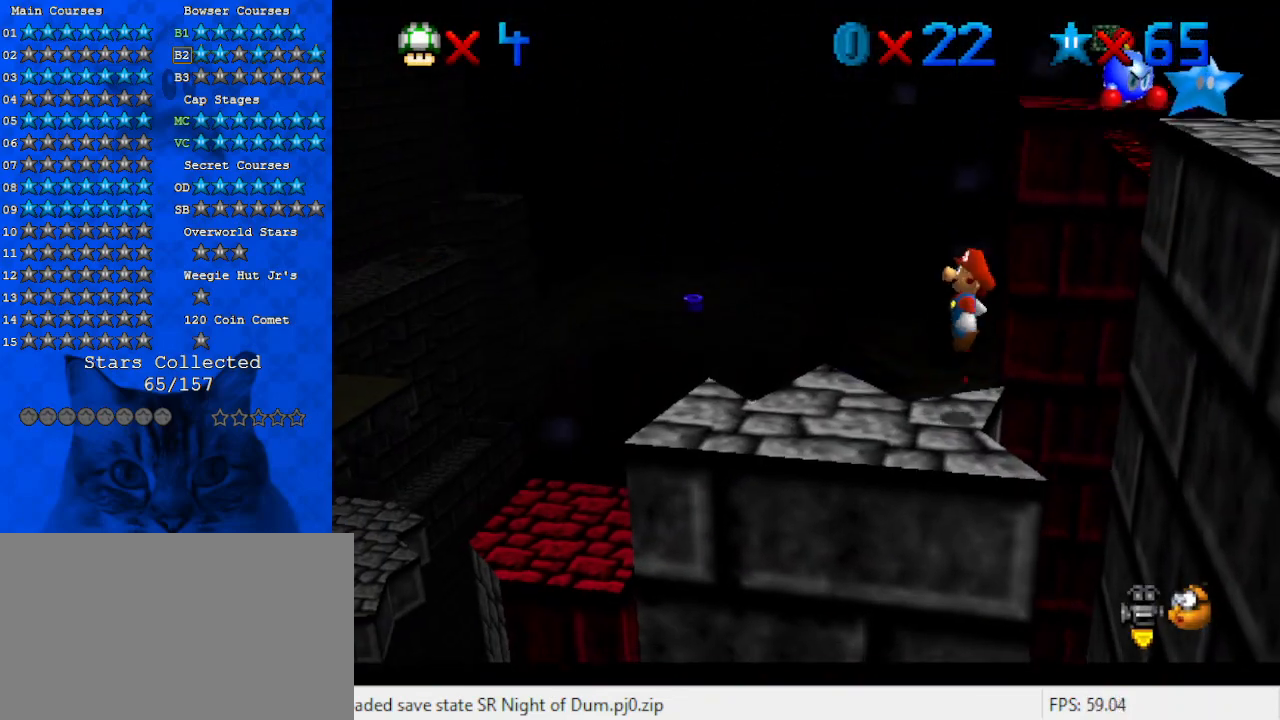
{"keys": ["down", "left"], "events": [[100, "down", "up"], [433, "left", "down"], [467, "down", "down"]]}
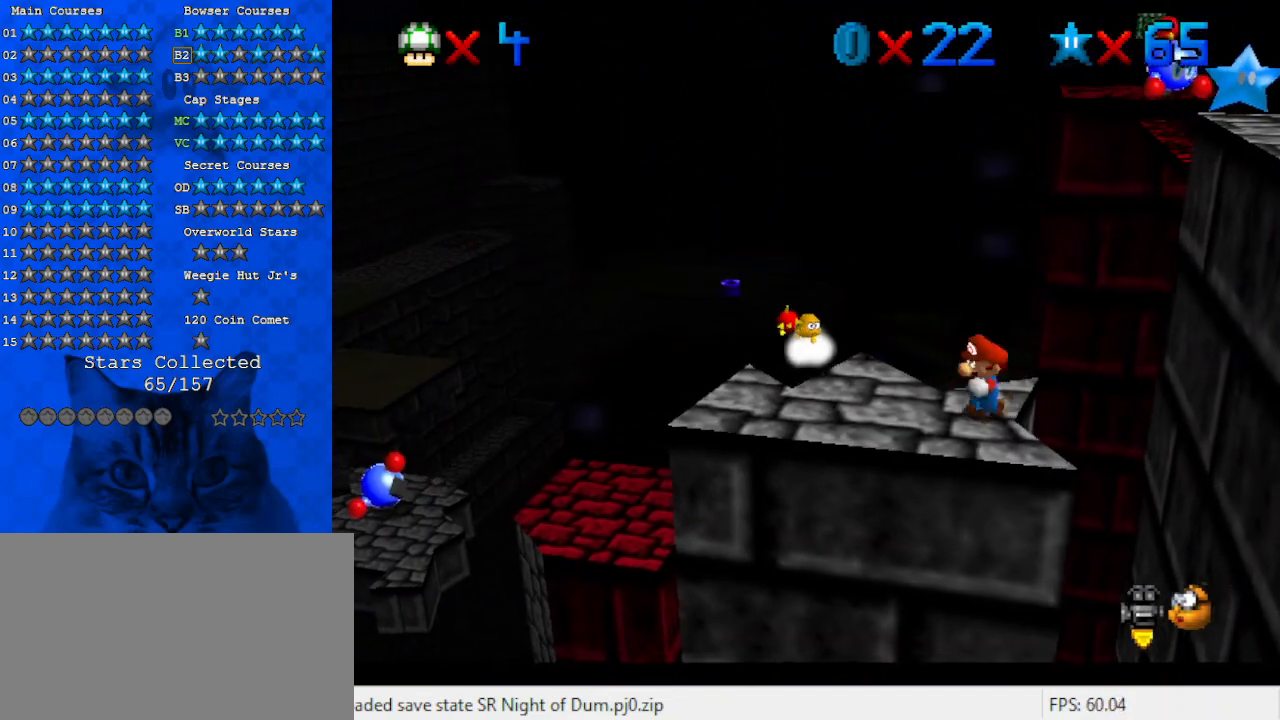
{"keys": ["right", "shift"], "events": [[133, "down", "up"], [200, "right", "down"], [267, "left", "up"], [400, "shift", "down"]]}
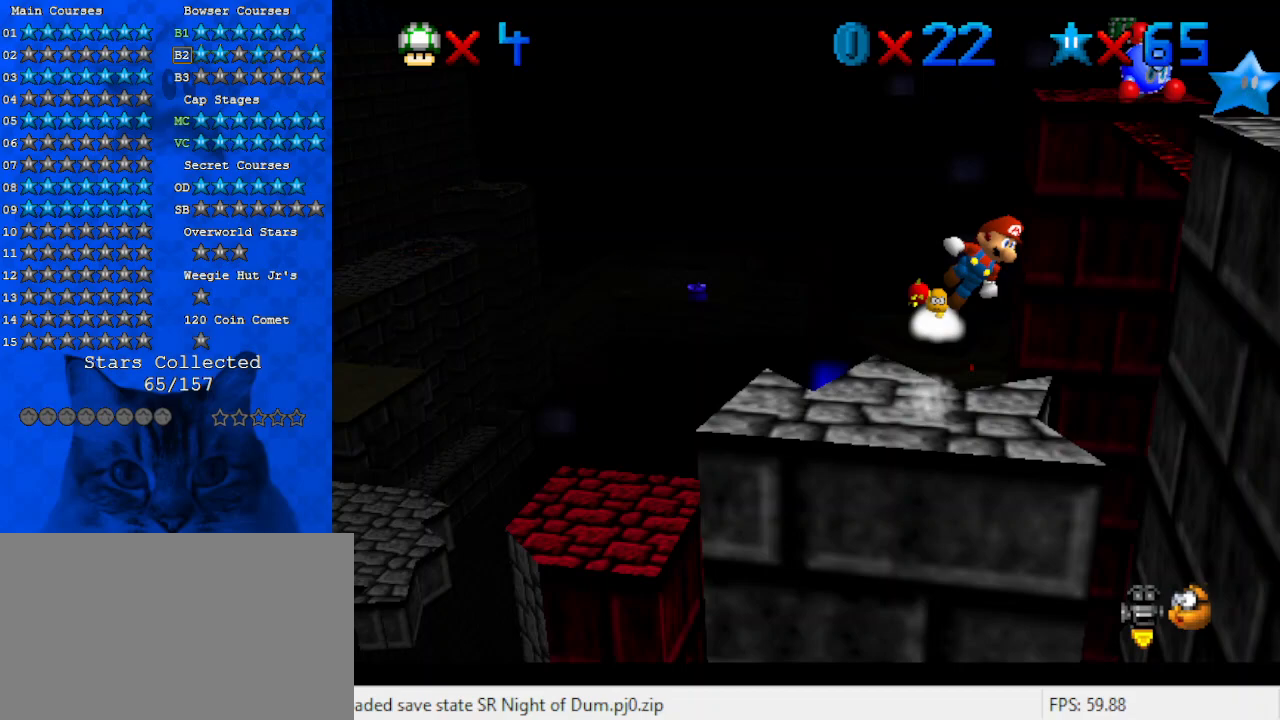
{"keys": ["right", "shift"], "events": []}
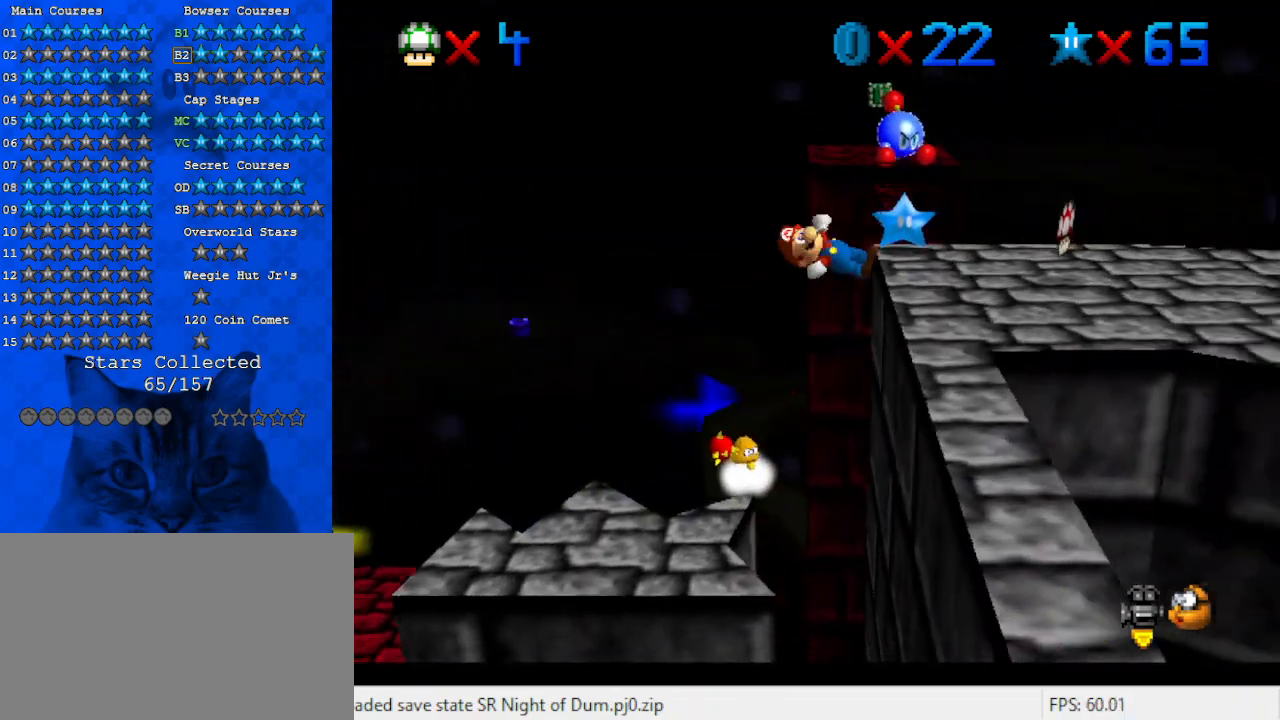
{"keys": ["right", "shift"], "events": [[33, "shift", "up"], [233, "right", "up"], [467, "shift", "down"], [500, "right", "down"]]}
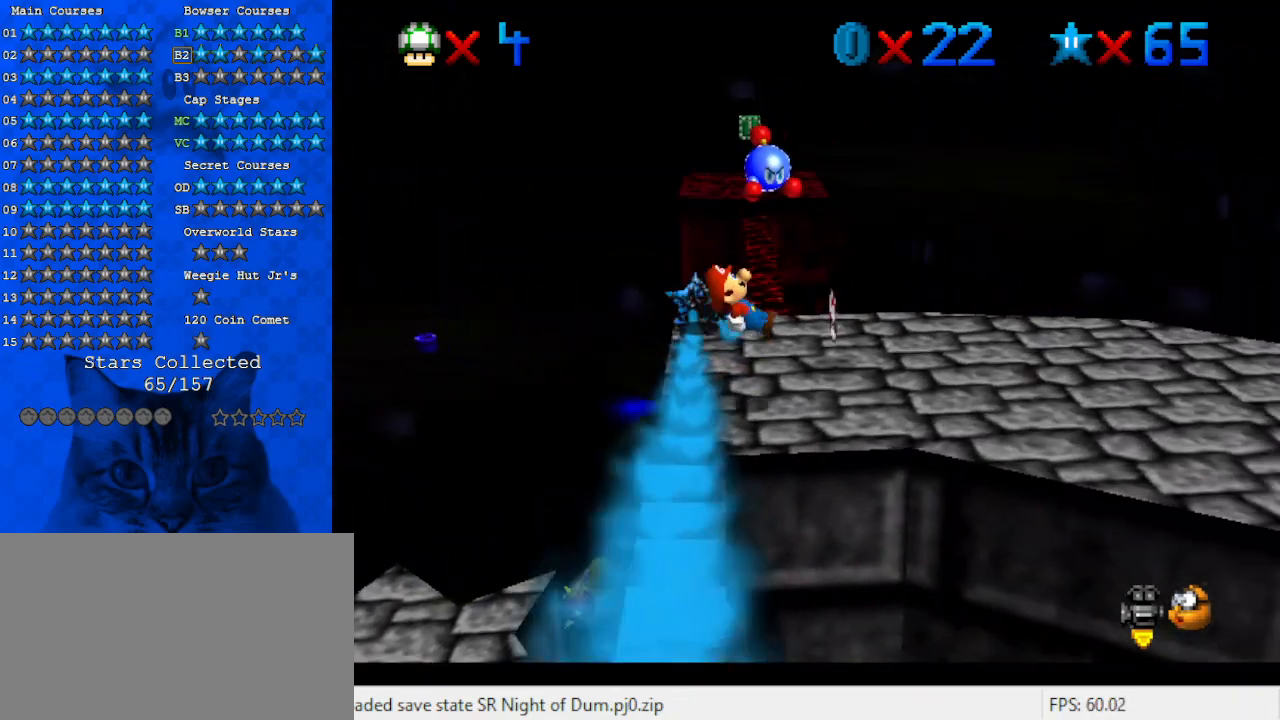
{"keys": [], "events": [[100, "shift", "up"], [133, "up", "down"], [300, "up", "up"], [333, "right", "up"], [333, "shift", "down"], [467, "shift", "up"]]}
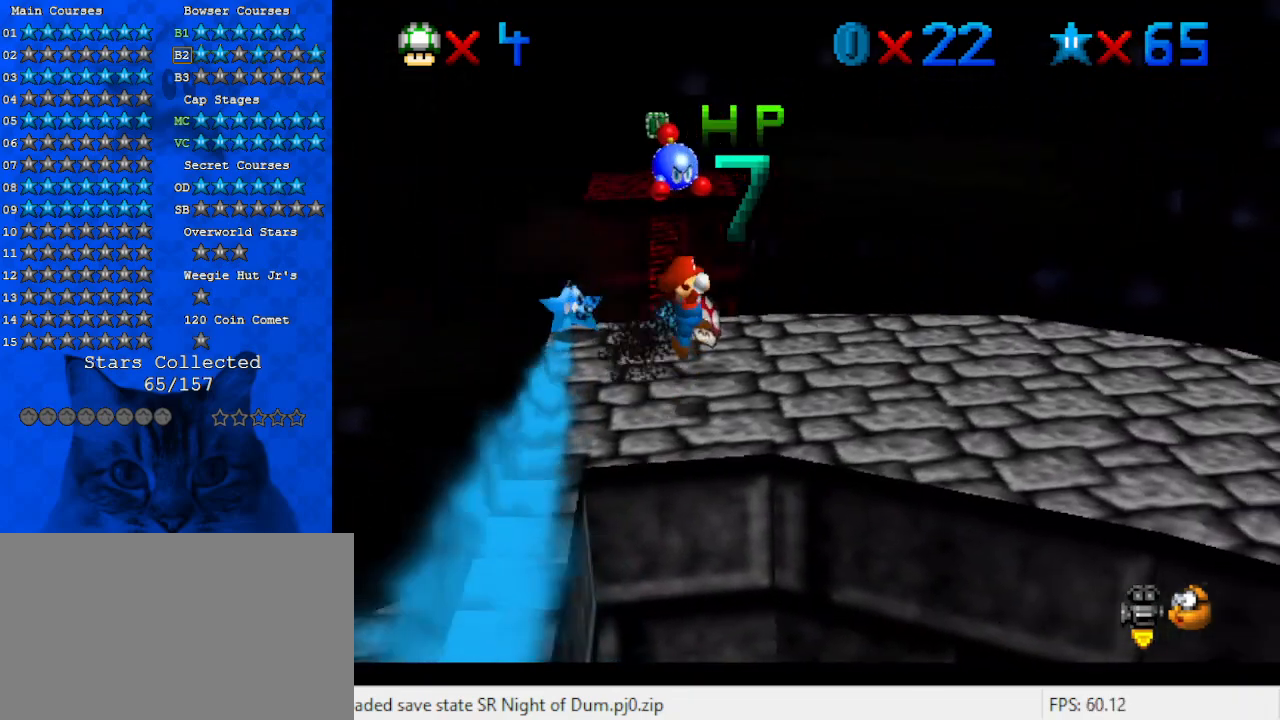
{"keys": ["shift"], "events": [[33, "shift", "down"], [167, "right", "down"], [200, "shift", "up"], [400, "right", "up"], [500, "shift", "down"]]}
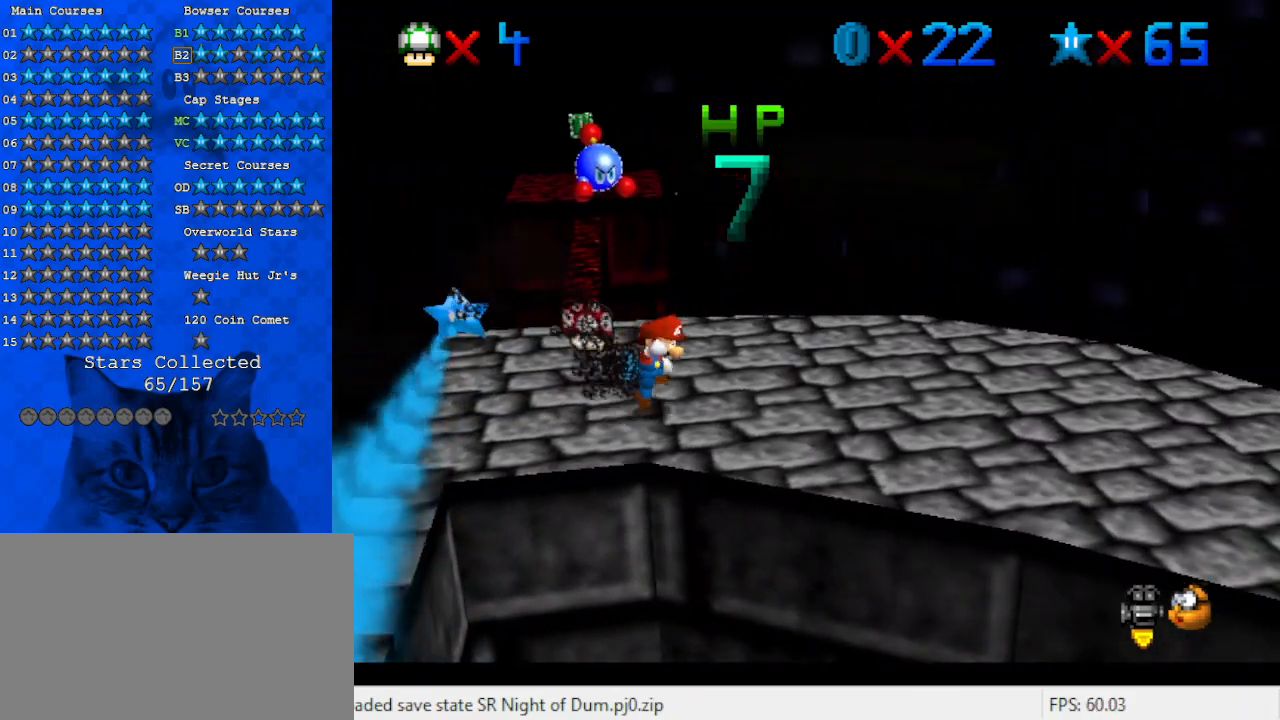
{"keys": [], "events": [[67, "shift", "up"], [167, "d", "down"], [267, "d", "up"], [300, "d", "down"], [467, "d", "up"]]}
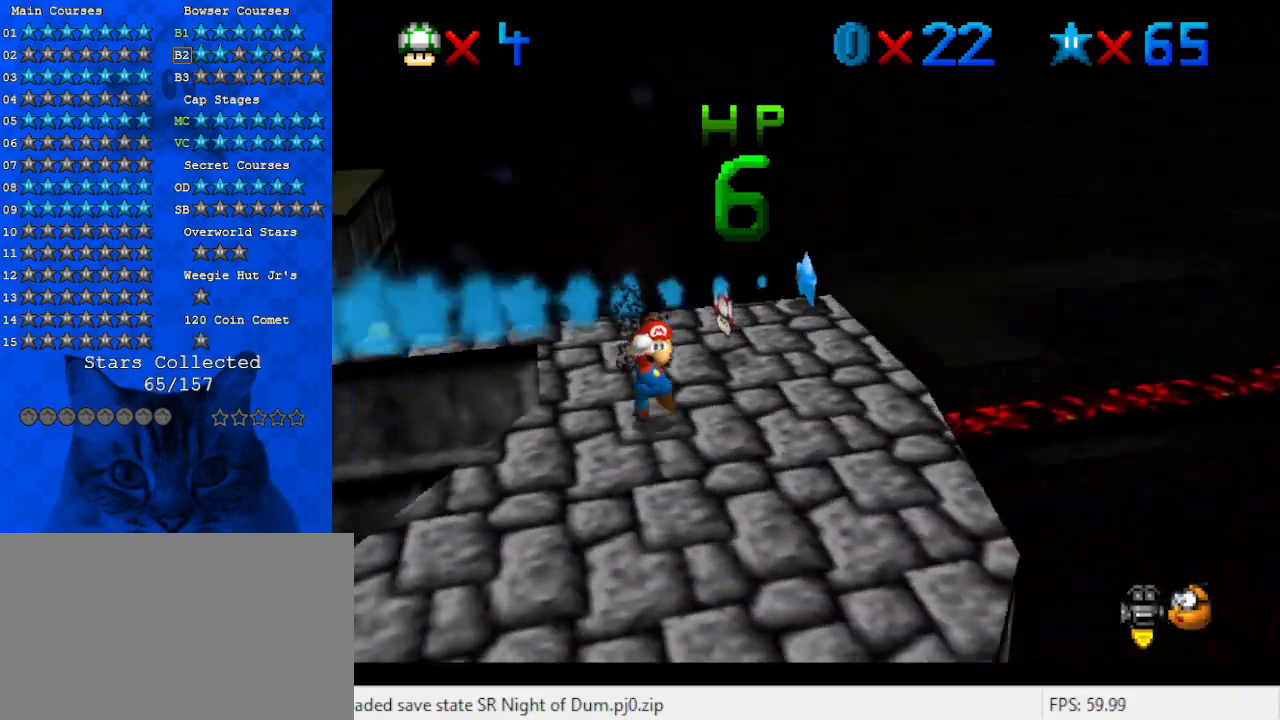
{"keys": ["right"], "events": [[133, "down", "down"], [367, "right", "down"], [467, "down", "up"]]}
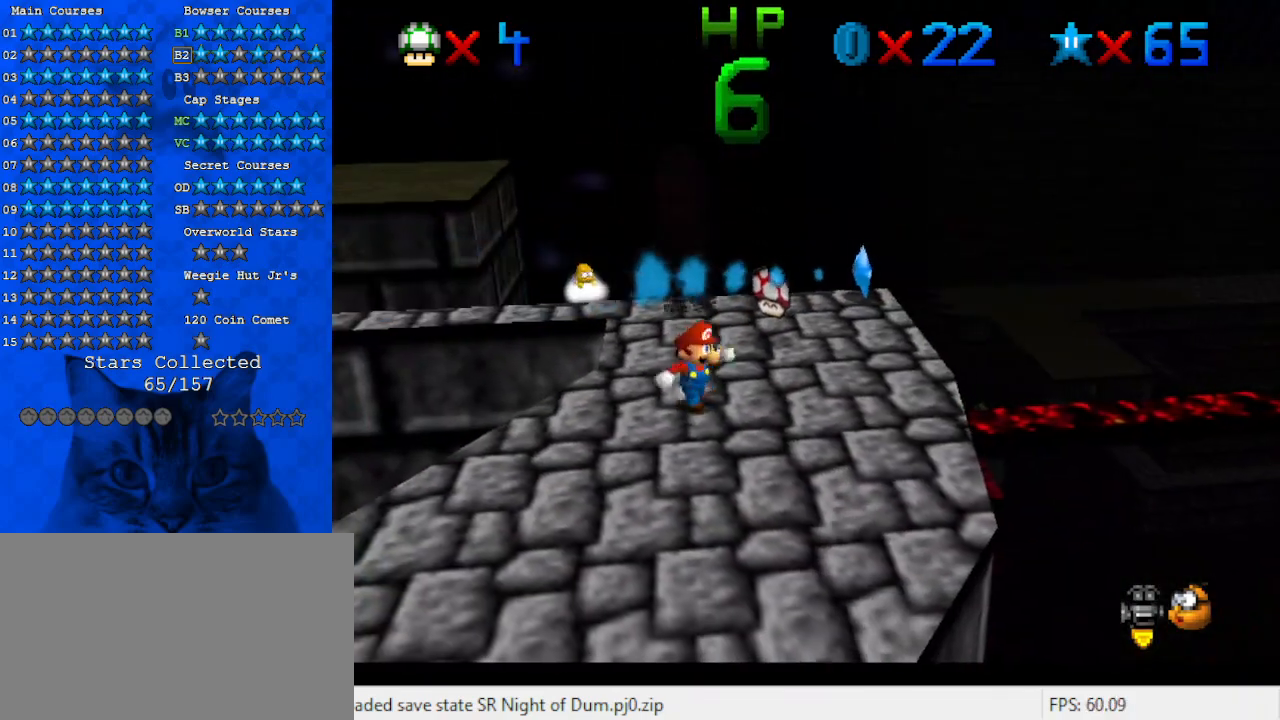
{"keys": [], "events": [[300, "up", "down"], [433, "up", "up"], [467, "right", "up"]]}
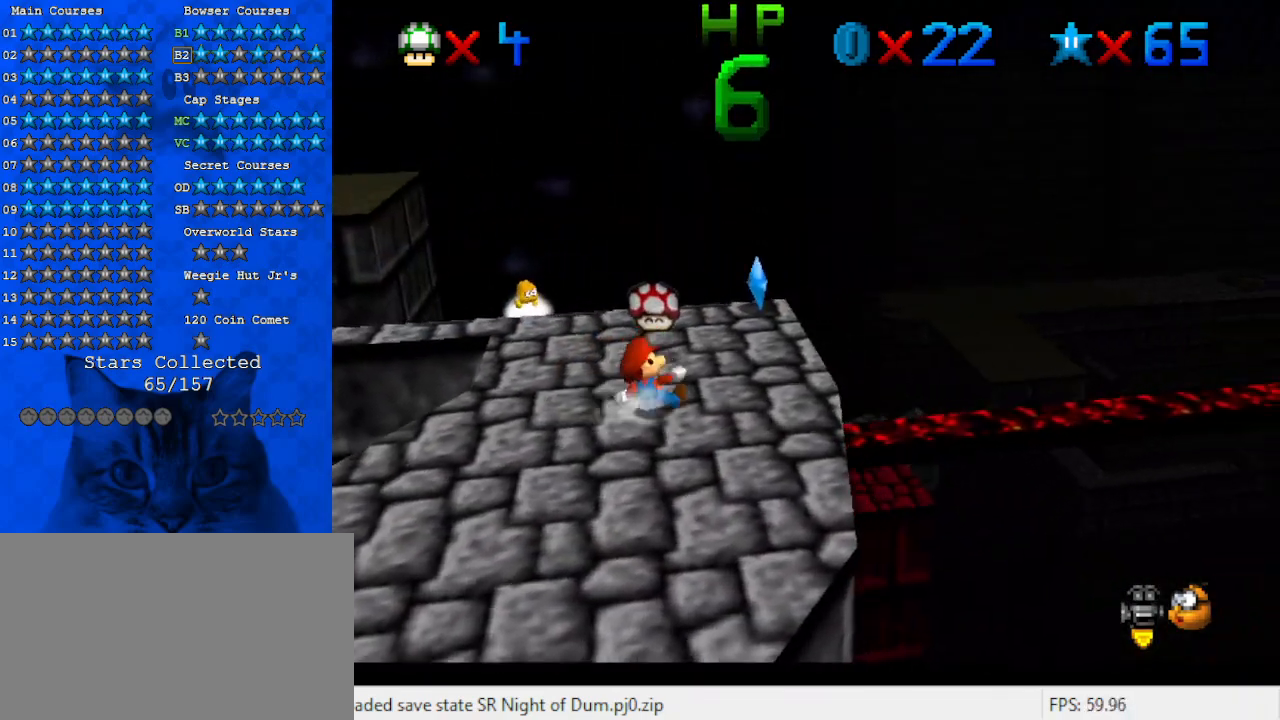
{"keys": ["d", "left", "up"], "events": [[133, "a", "down"], [133, "up", "down"], [267, "a", "up"], [400, "d", "down"], [433, "left", "down"]]}
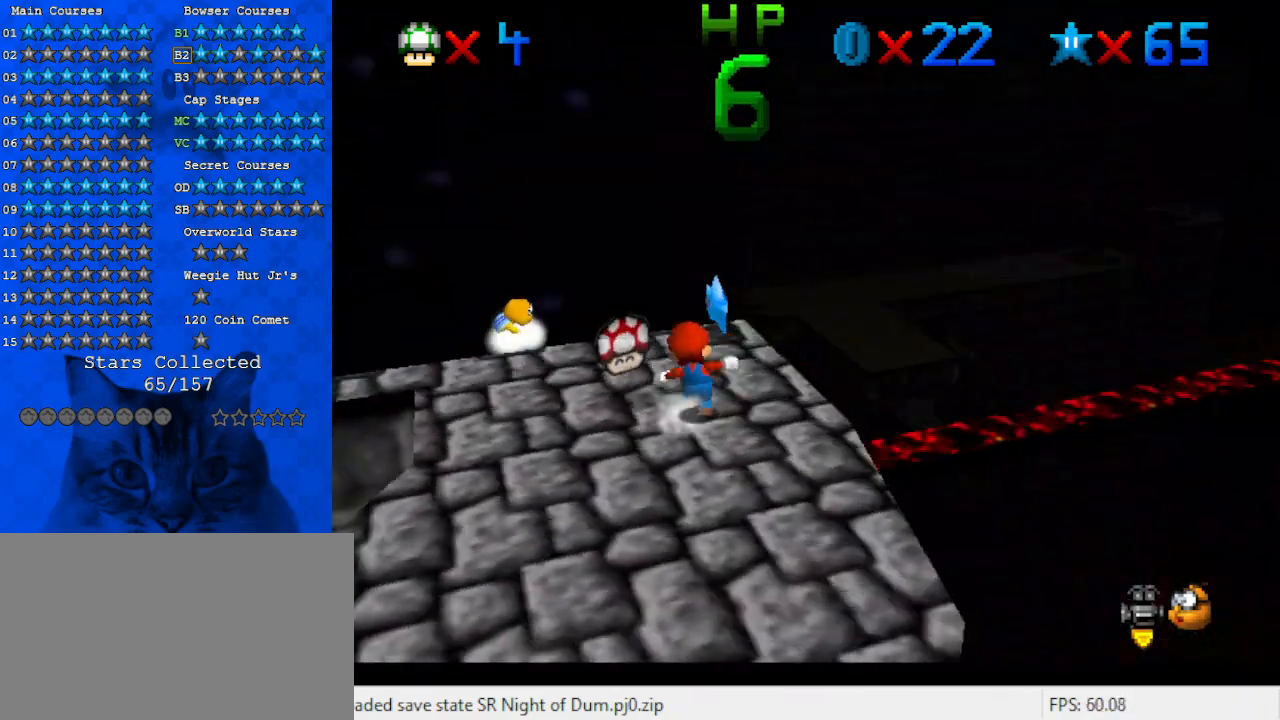
{"keys": ["down", "left"], "events": [[100, "d", "up"], [133, "up", "up"], [233, "left", "up"], [300, "down", "down"], [367, "left", "down"]]}
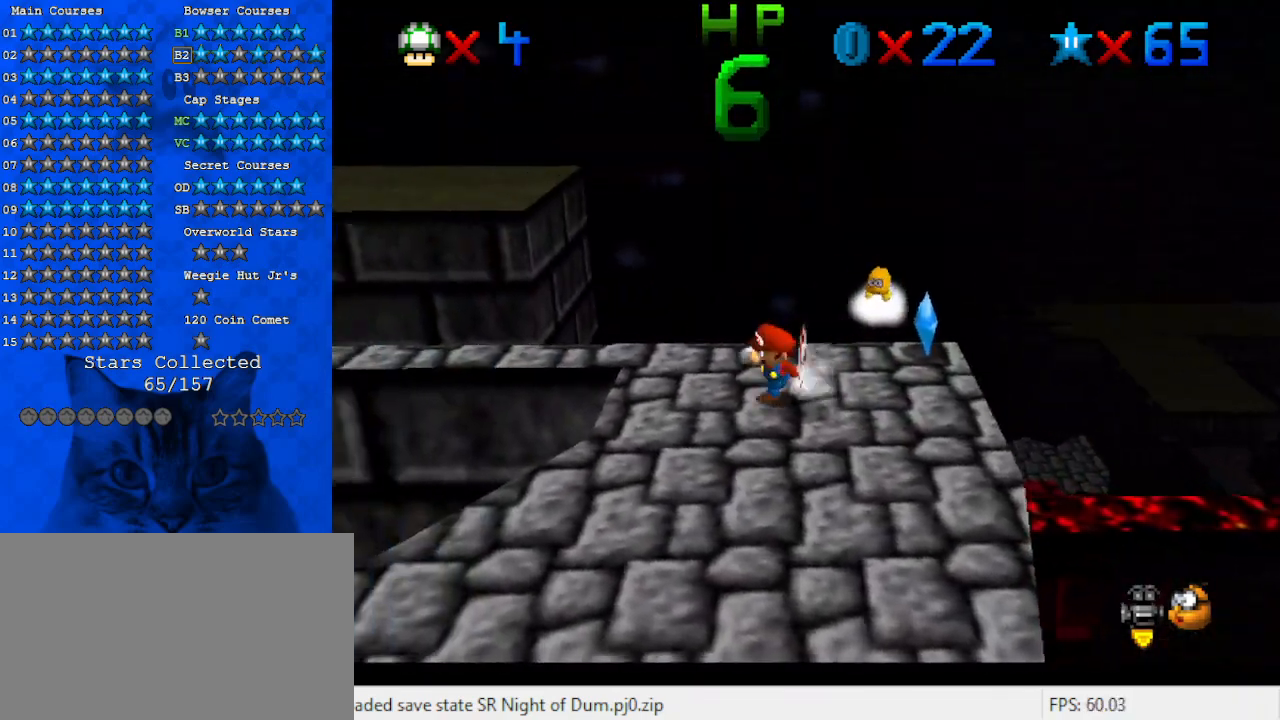
{"keys": ["down", "left"], "events": [[33, "down", "up"], [267, "shift", "down"], [367, "down", "down"], [433, "shift", "up"]]}
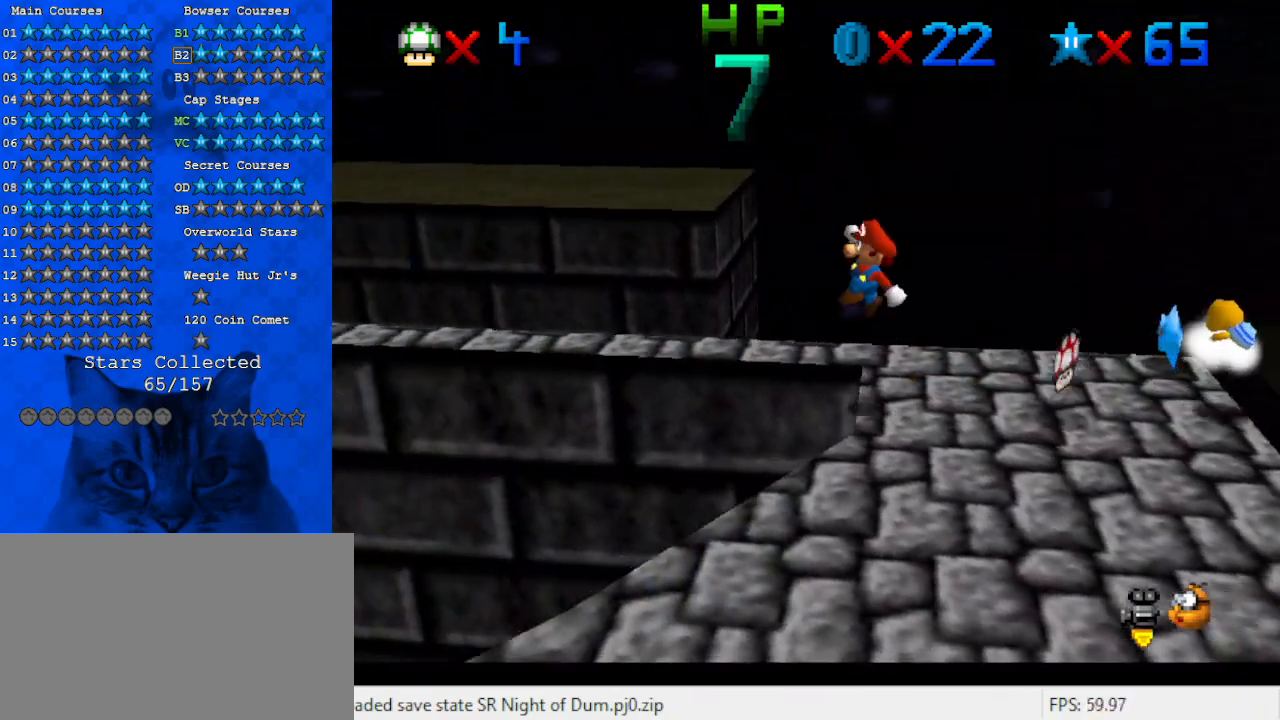
{"keys": ["d", "right", "up"], "events": [[100, "a", "down"], [200, "a", "up"], [300, "down", "up"], [400, "d", "down"], [400, "left", "up"], [433, "up", "down"], [467, "right", "down"]]}
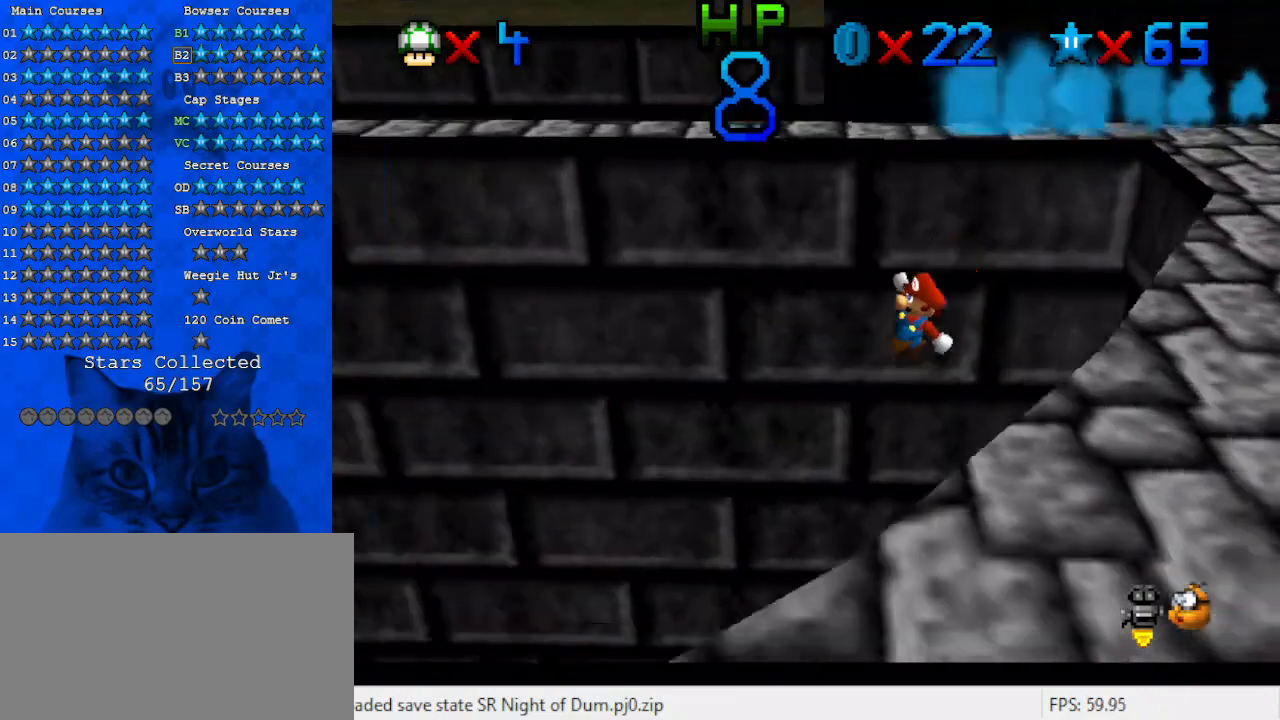
{"keys": ["a", "left", "up"], "events": [[33, "d", "up"], [167, "right", "up"], [167, "up", "up"], [267, "ctrl", "down"], [300, "left", "down"], [333, "up", "down"], [433, "a", "down"], [433, "ctrl", "up"]]}